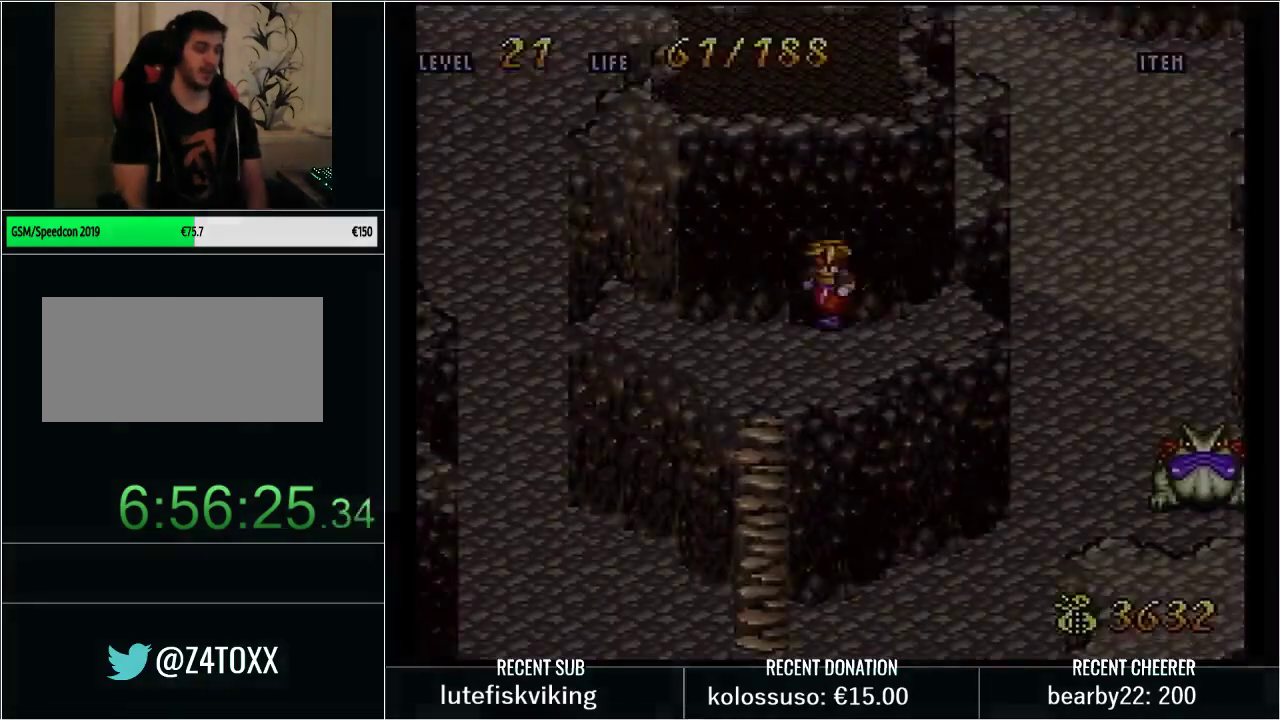
Gameplay with a controller (Nintendo layout); each line is a JSON object with the inputs held at the frame after it. "events" lists button and stick changes between this image and that frame as [ms after this image, input, new state], when the widget could be followed in between. Not read: L3 R3.
{"buttons": ["DPAD_DOWN", "DPAD_LEFT"], "events": [[233, "DPAD_DOWN", "down"], [383, "DPAD_LEFT", "down"]]}
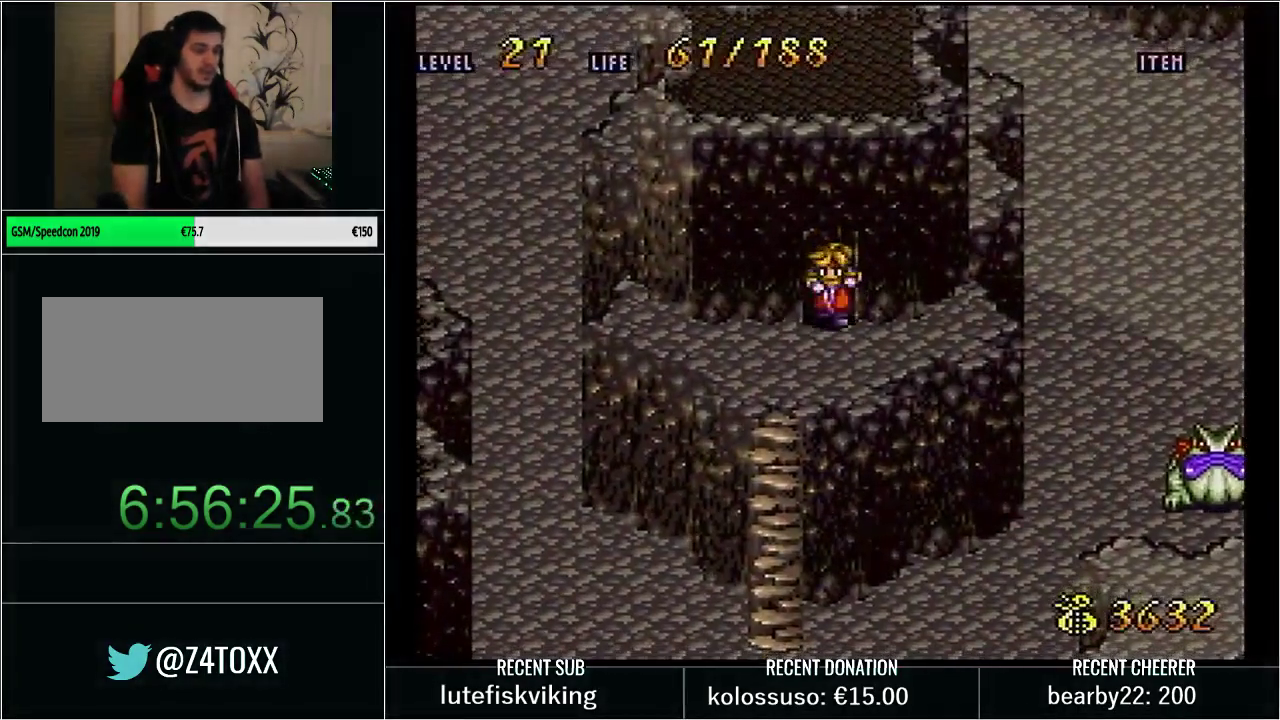
{"buttons": ["DPAD_DOWN", "DPAD_LEFT"], "events": []}
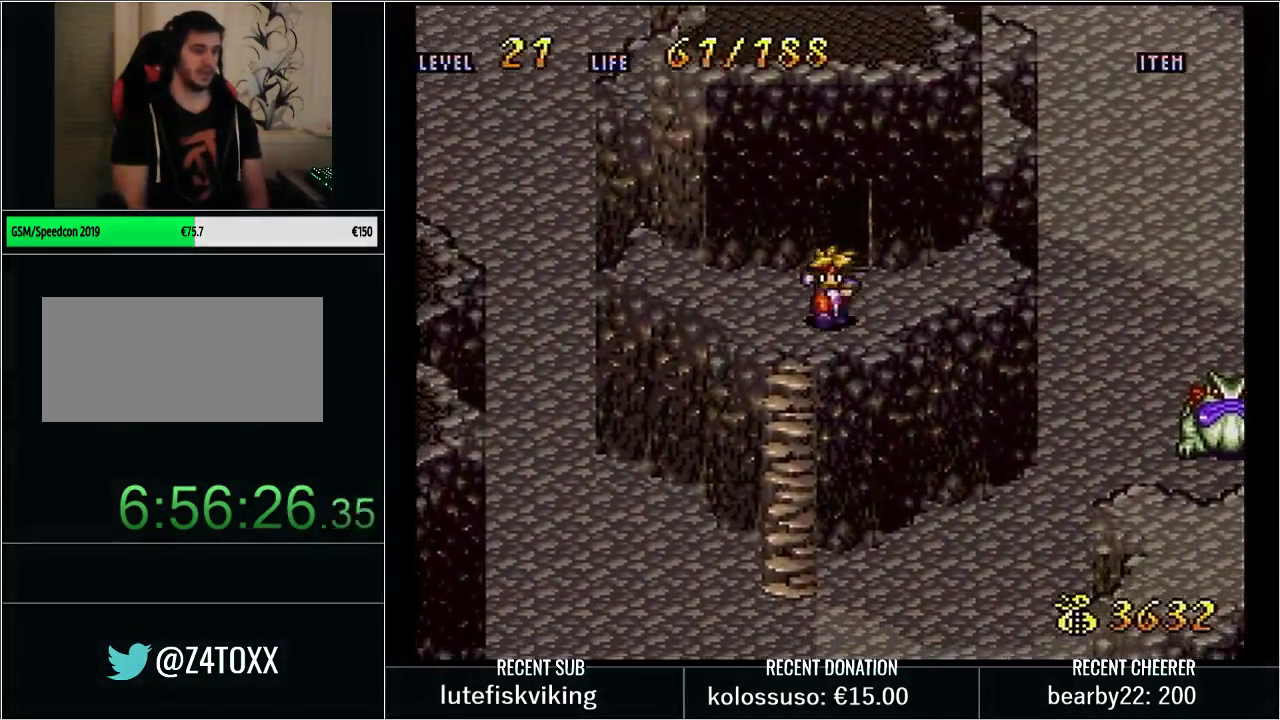
{"buttons": ["DPAD_DOWN"], "events": [[33, "DPAD_DOWN", "up"], [117, "DPAD_DOWN", "down"], [133, "DPAD_LEFT", "up"]]}
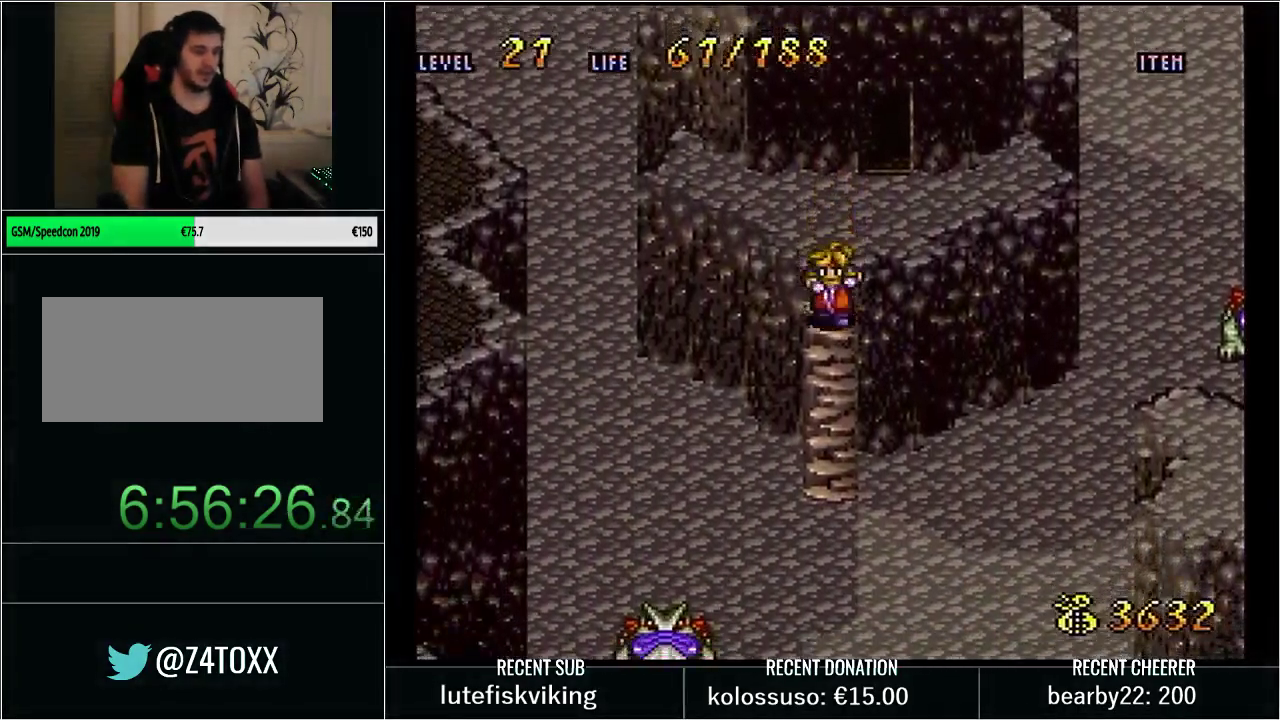
{"buttons": ["DPAD_DOWN"], "events": []}
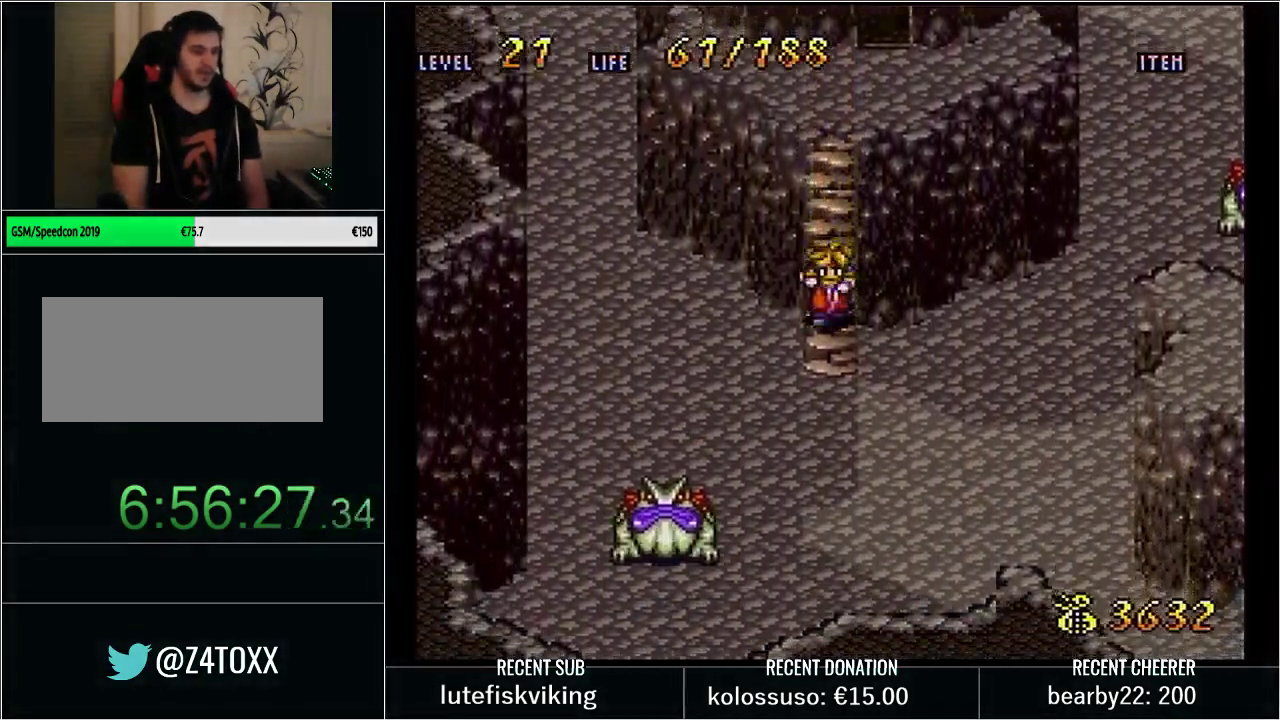
{"buttons": ["DPAD_DOWN"], "events": [[100, "DPAD_DOWN", "up"], [450, "DPAD_DOWN", "down"]]}
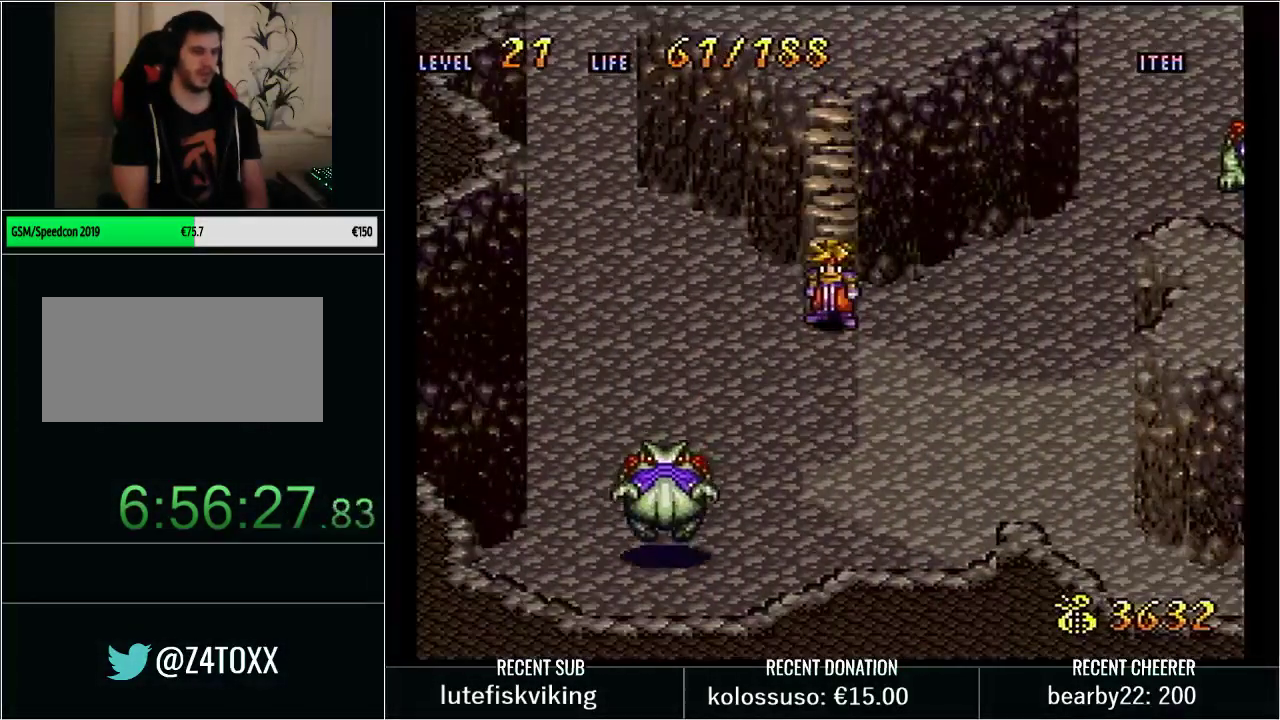
{"buttons": [], "events": [[167, "DPAD_DOWN", "up"]]}
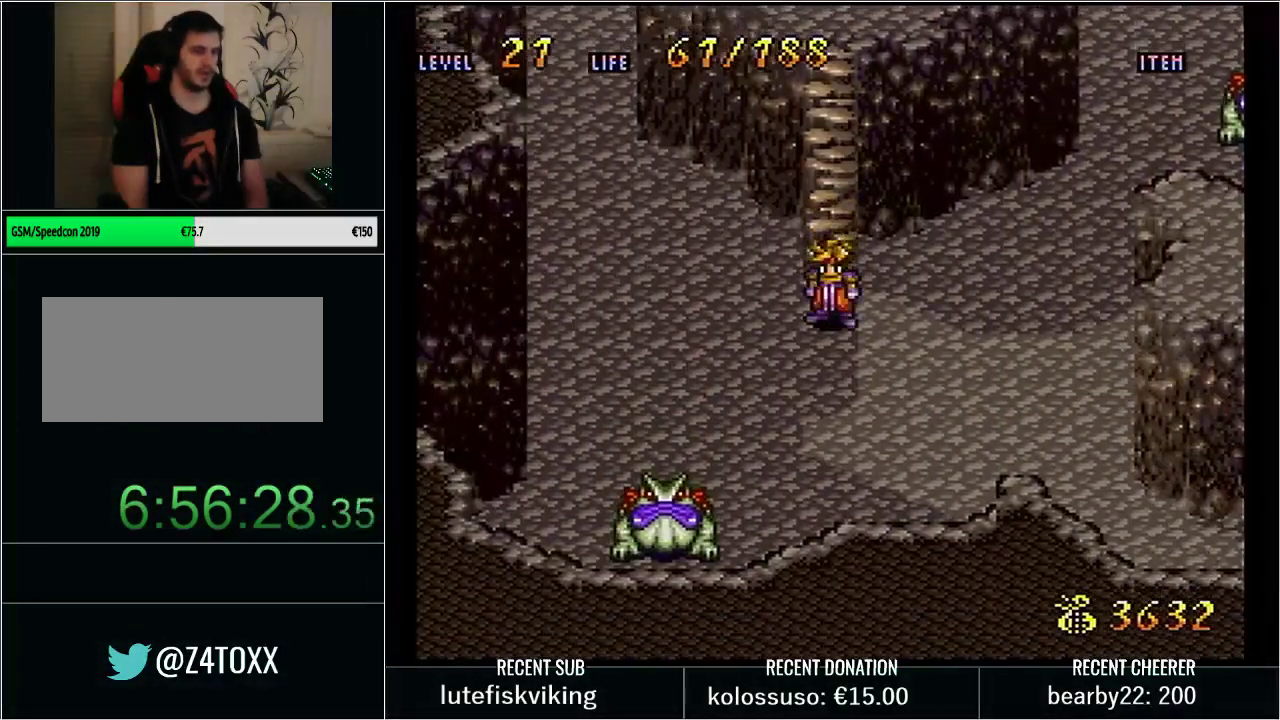
{"buttons": [], "events": [[200, "DPAD_LEFT", "down"], [383, "DPAD_LEFT", "up"]]}
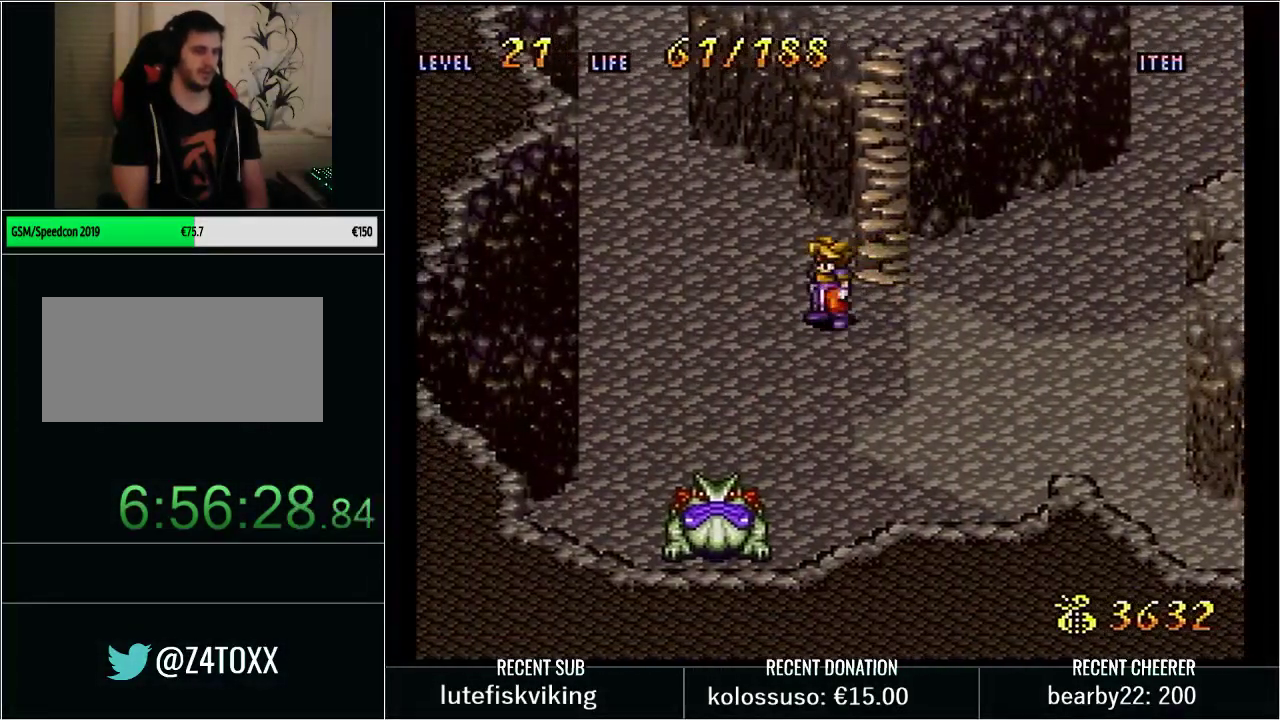
{"buttons": [], "events": []}
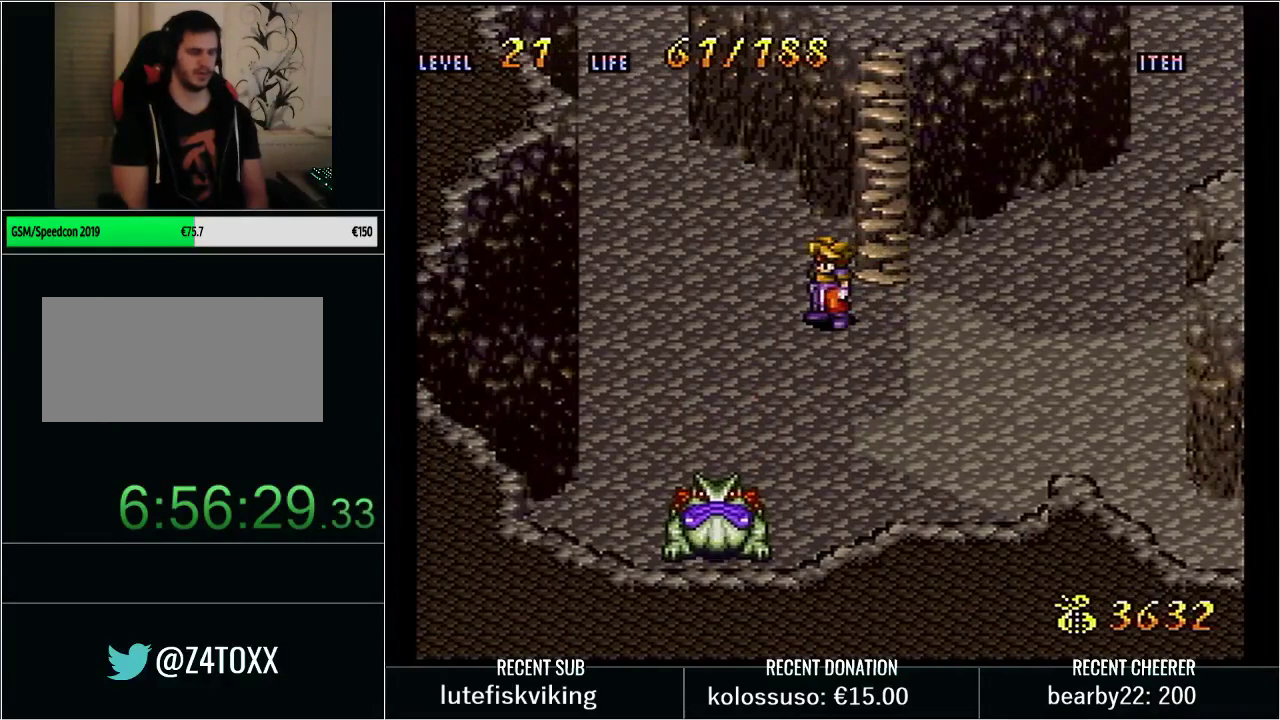
{"buttons": [], "events": [[100, "DPAD_LEFT", "down"], [233, "DPAD_DOWN", "down"], [250, "DPAD_LEFT", "up"], [383, "DPAD_DOWN", "up"]]}
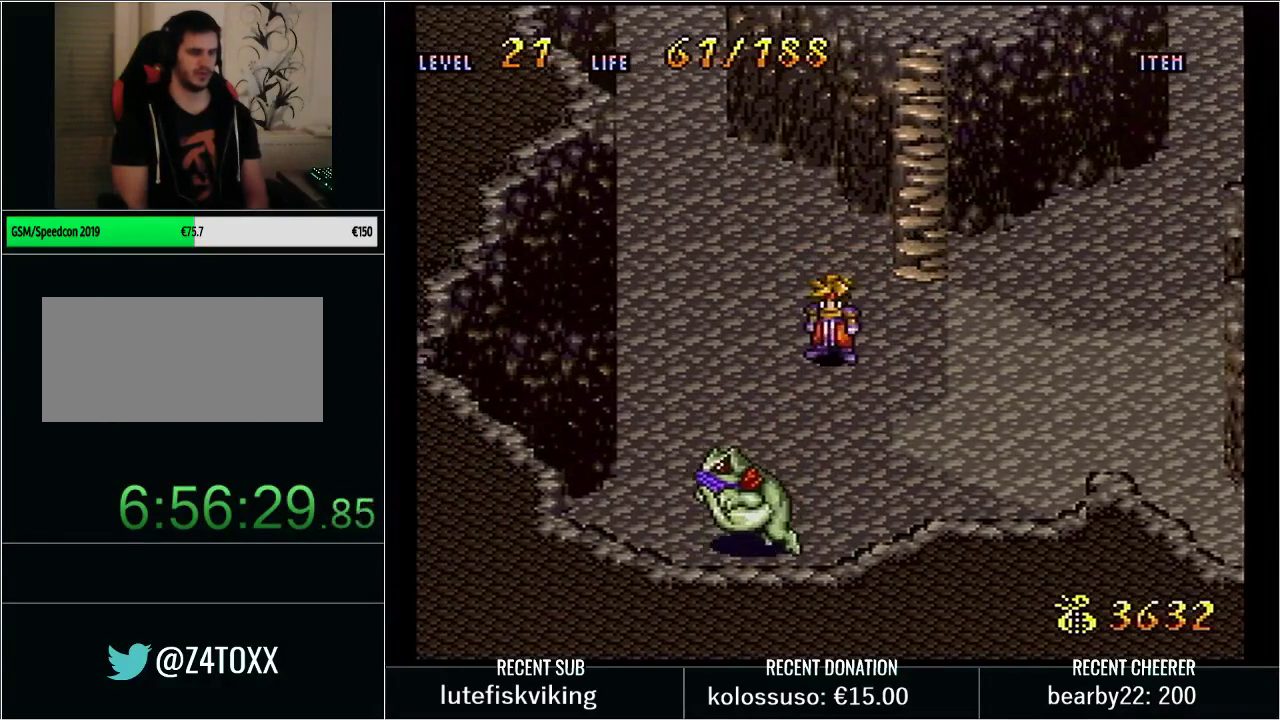
{"buttons": [], "events": []}
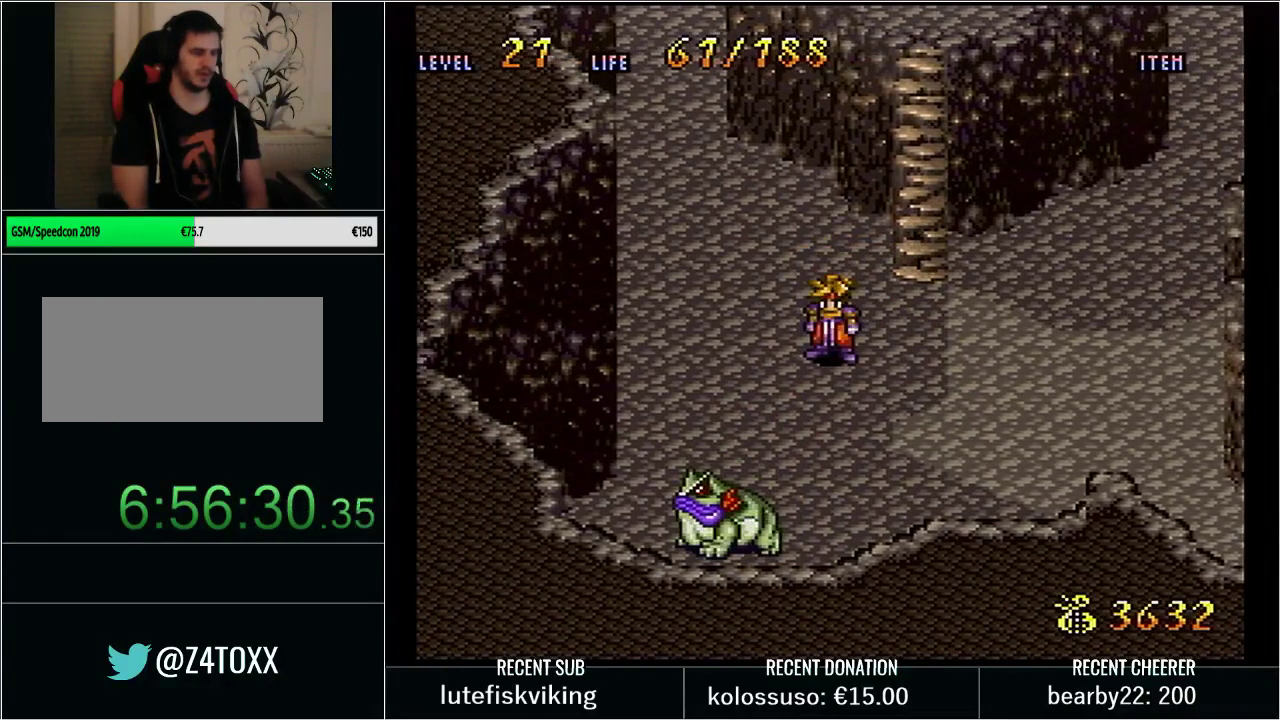
{"buttons": [], "events": []}
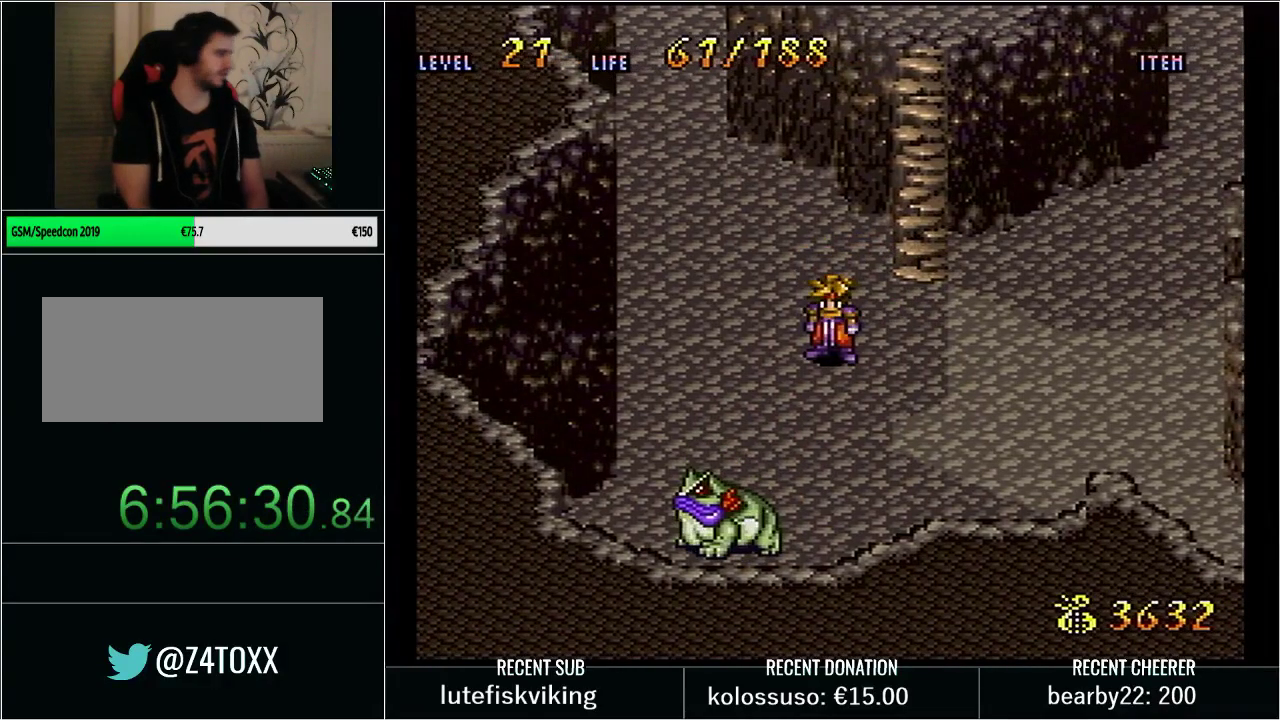
{"buttons": [], "events": []}
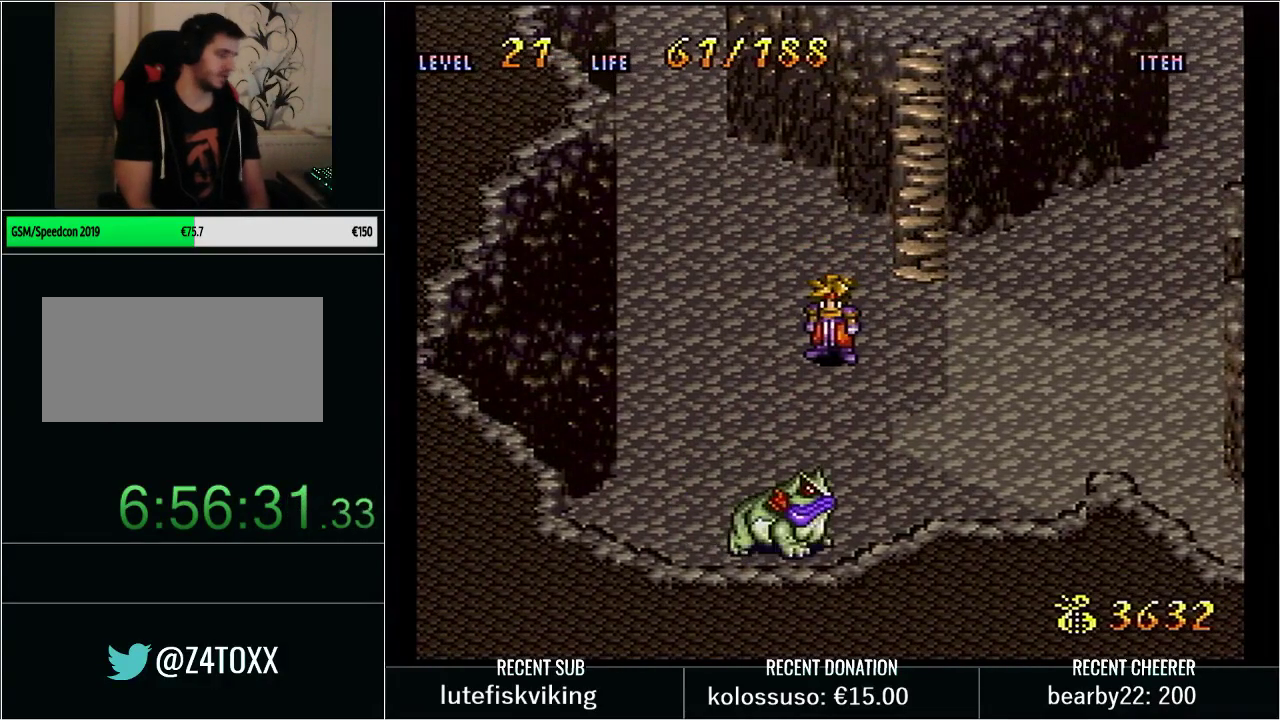
{"buttons": [], "events": []}
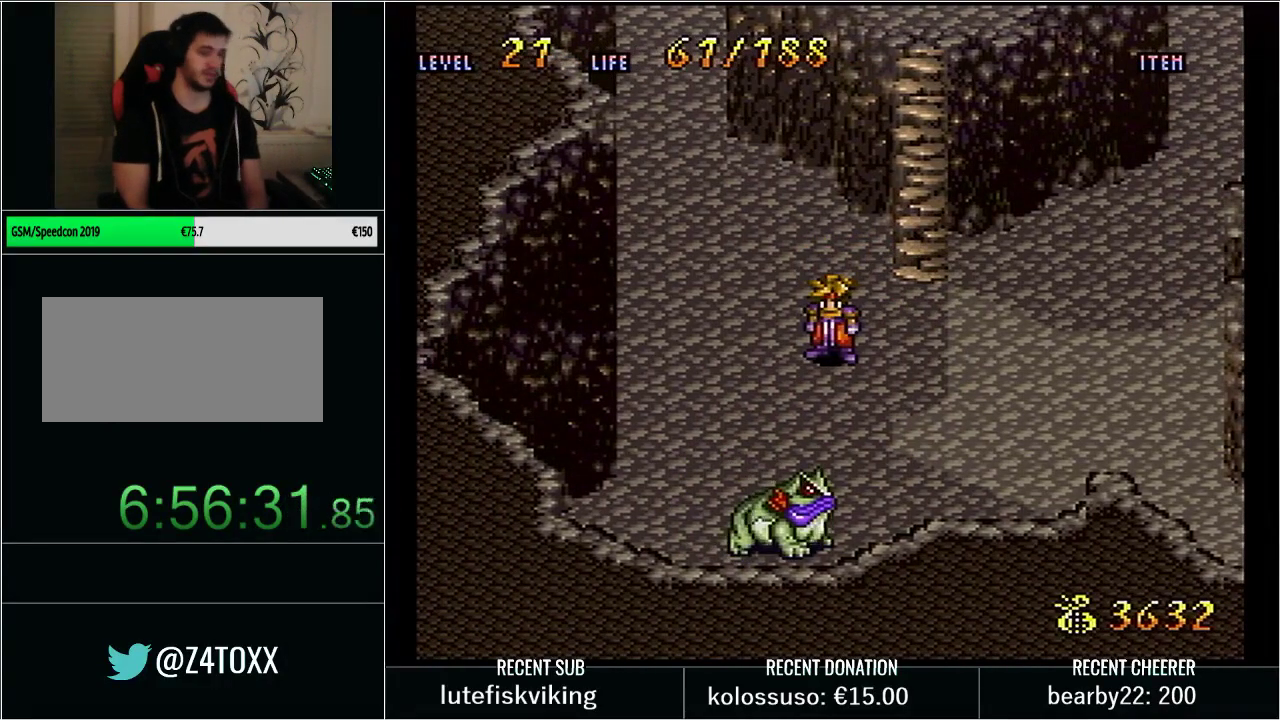
{"buttons": [], "events": []}
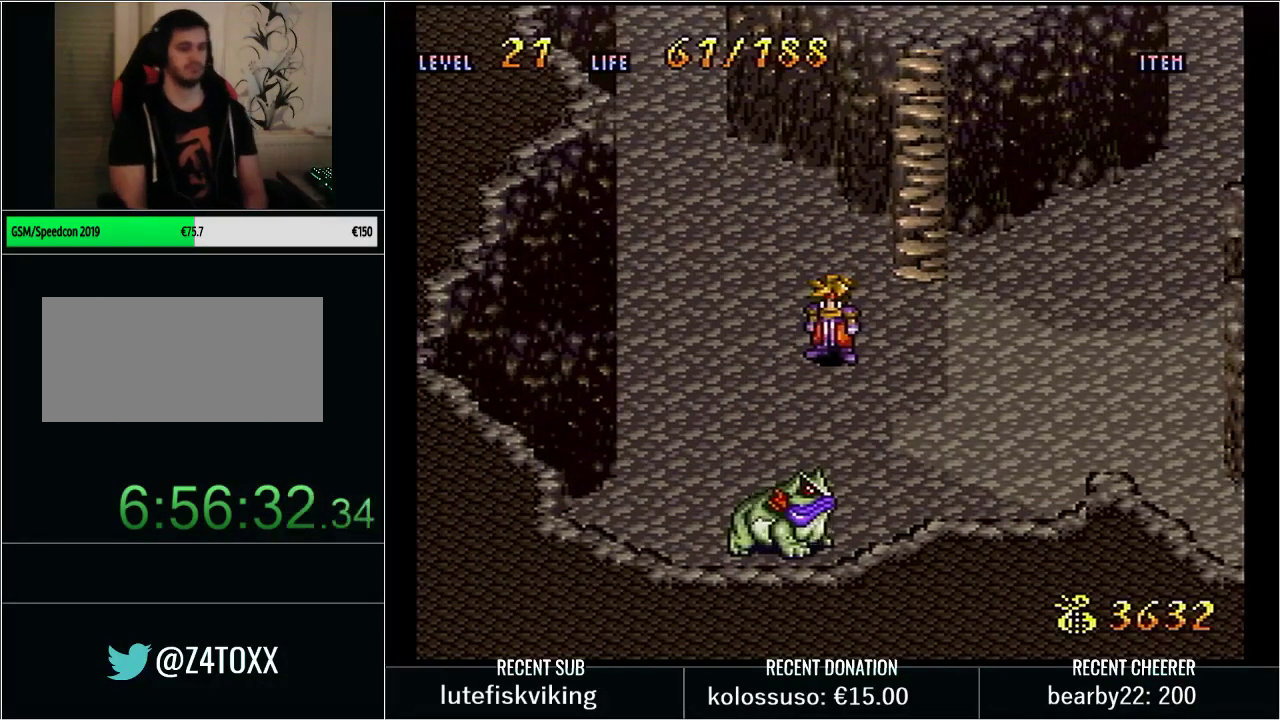
{"buttons": ["X"], "events": [[167, "DPAD_DOWN", "down"], [350, "DPAD_DOWN", "up"], [417, "X", "down"]]}
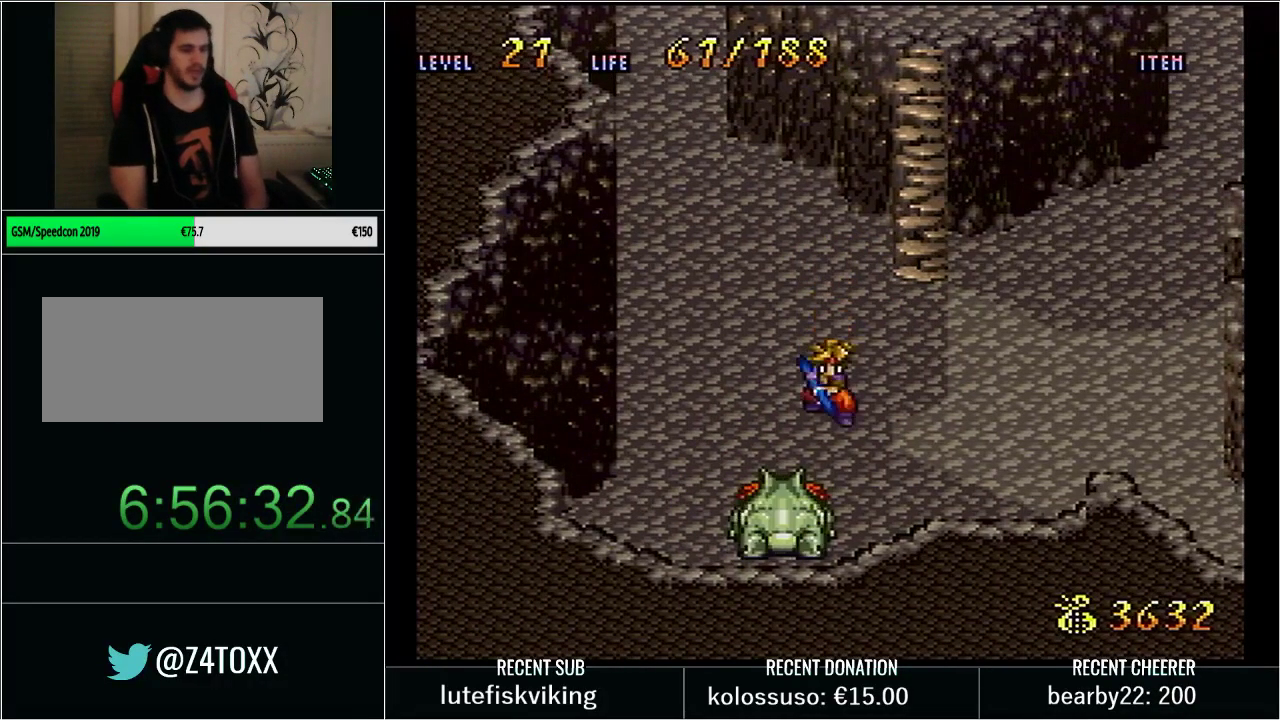
{"buttons": ["DPAD_UP"], "events": [[33, "X", "up"], [117, "DPAD_LEFT", "down"], [383, "DPAD_DOWN", "down"], [383, "DPAD_LEFT", "up"], [450, "DPAD_RIGHT", "down"], [483, "DPAD_DOWN", "up"], [483, "DPAD_UP", "down"], [500, "DPAD_RIGHT", "up"]]}
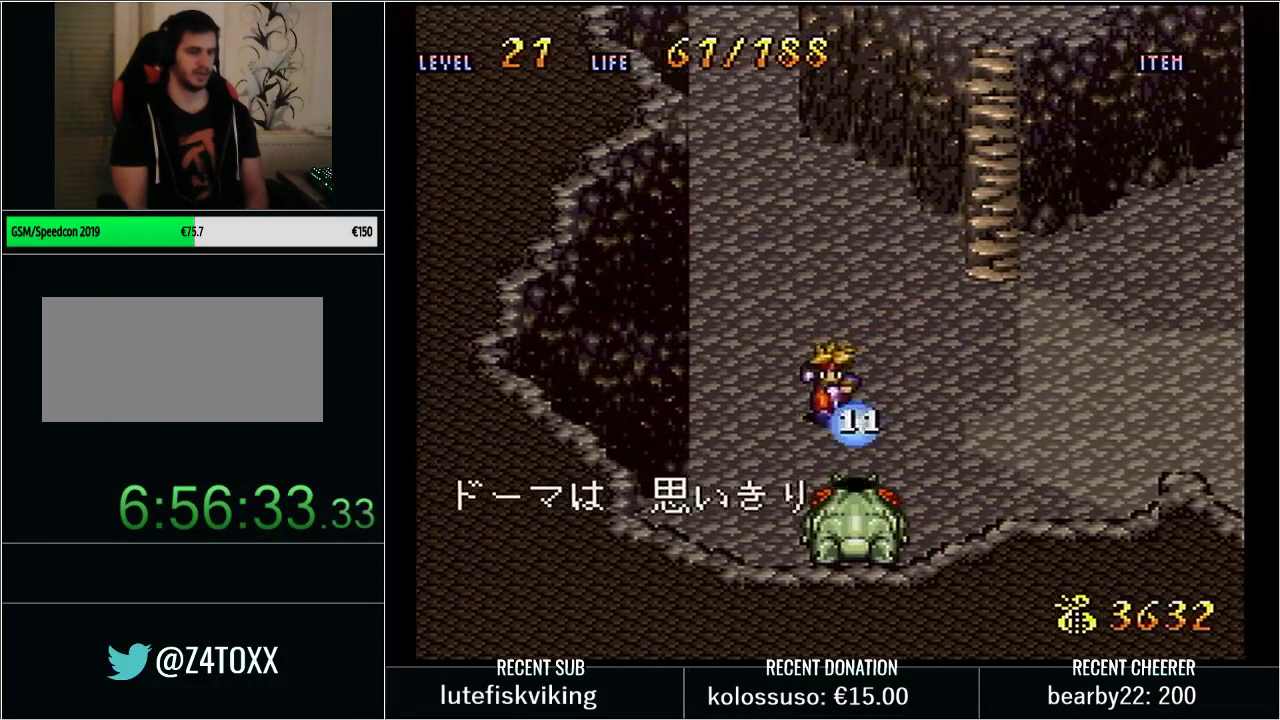
{"buttons": [], "events": [[33, "DPAD_UP", "up"]]}
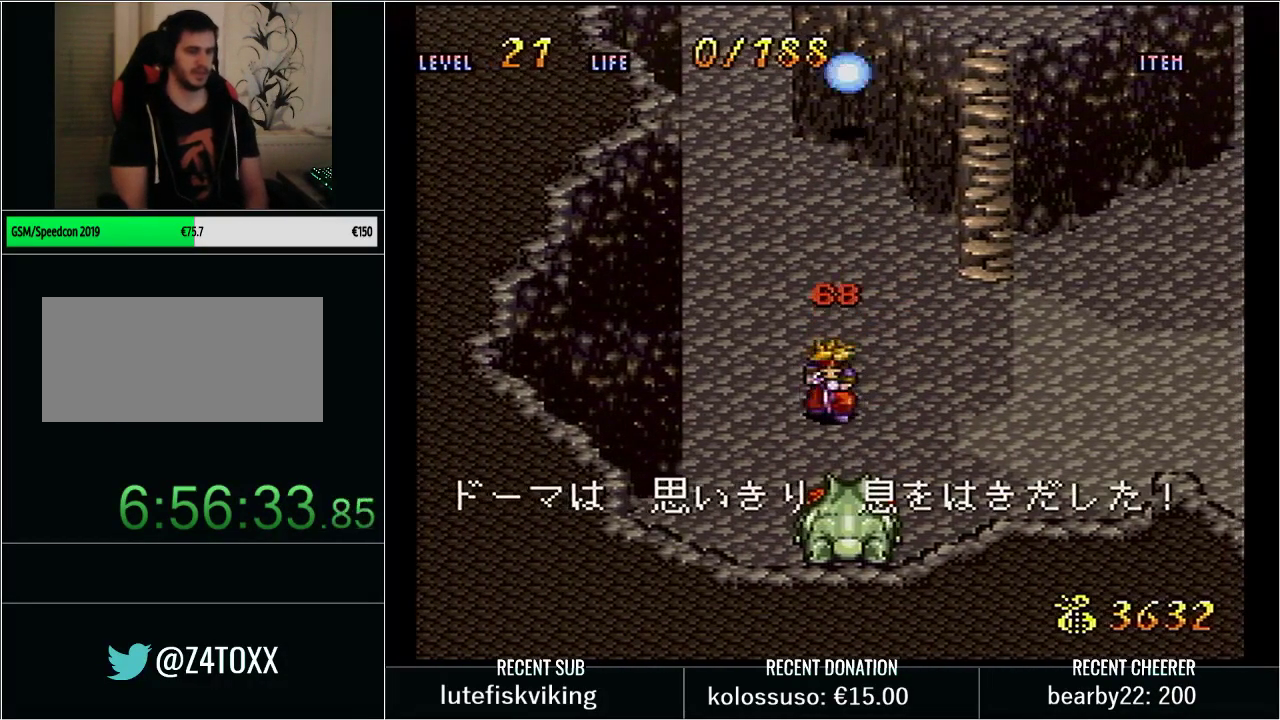
{"buttons": [], "events": [[367, "L1", "down"], [367, "START", "down"], [467, "L1", "up"], [500, "START", "up"]]}
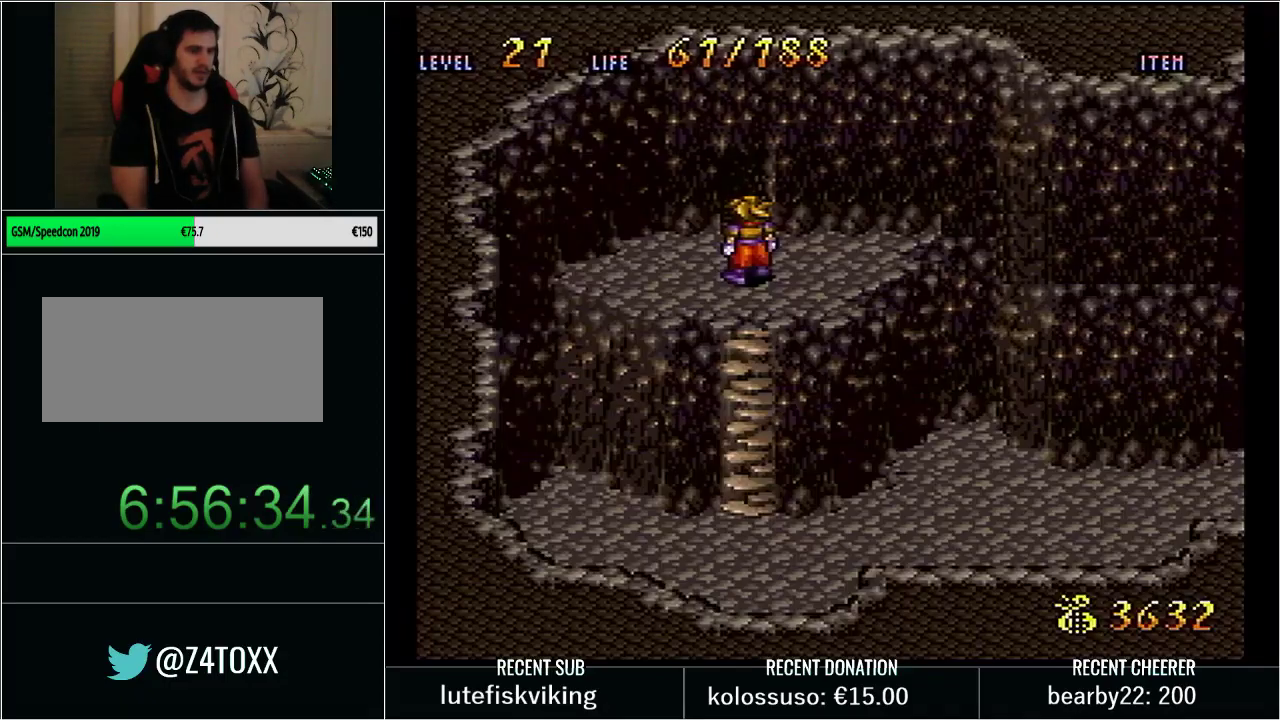
{"buttons": [], "events": [[283, "DPAD_DOWN", "down"], [500, "DPAD_DOWN", "up"]]}
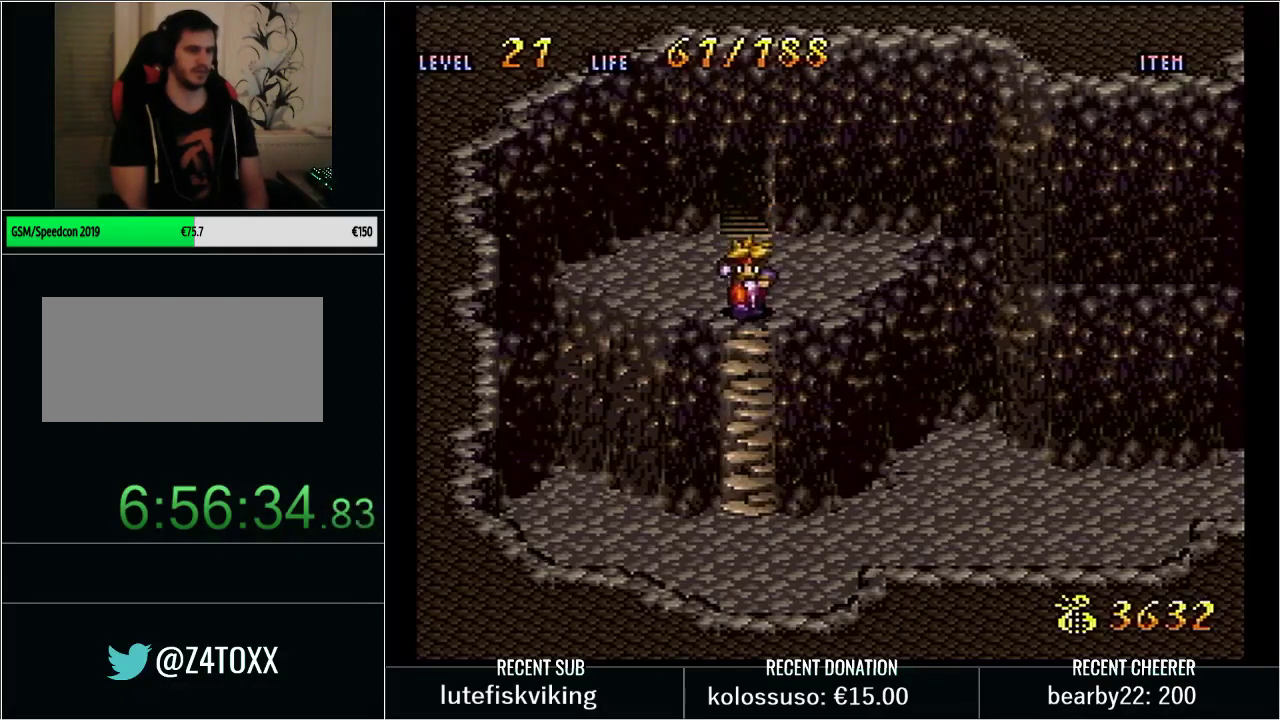
{"buttons": ["X", "DPAD_UP"], "events": [[133, "DPAD_UP", "down"], [200, "Y", "down"], [383, "X", "down"], [417, "Y", "up"]]}
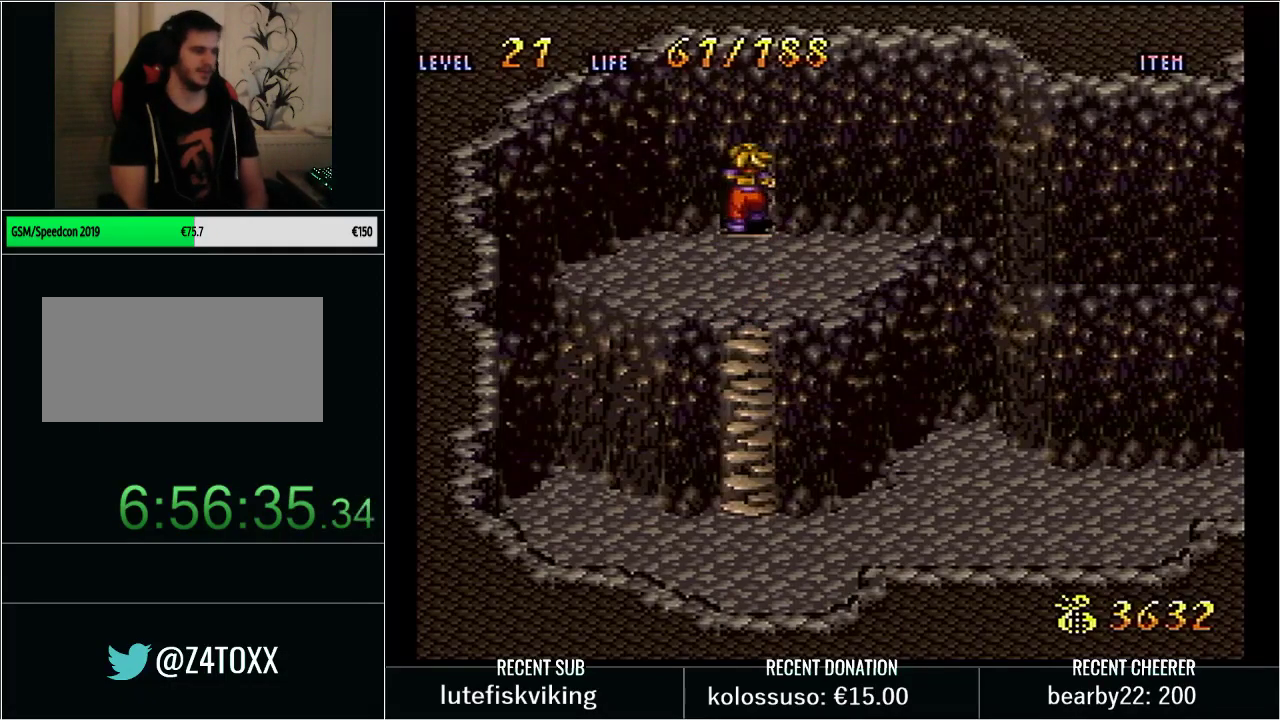
{"buttons": [], "events": [[67, "DPAD_UP", "up"], [100, "X", "up"]]}
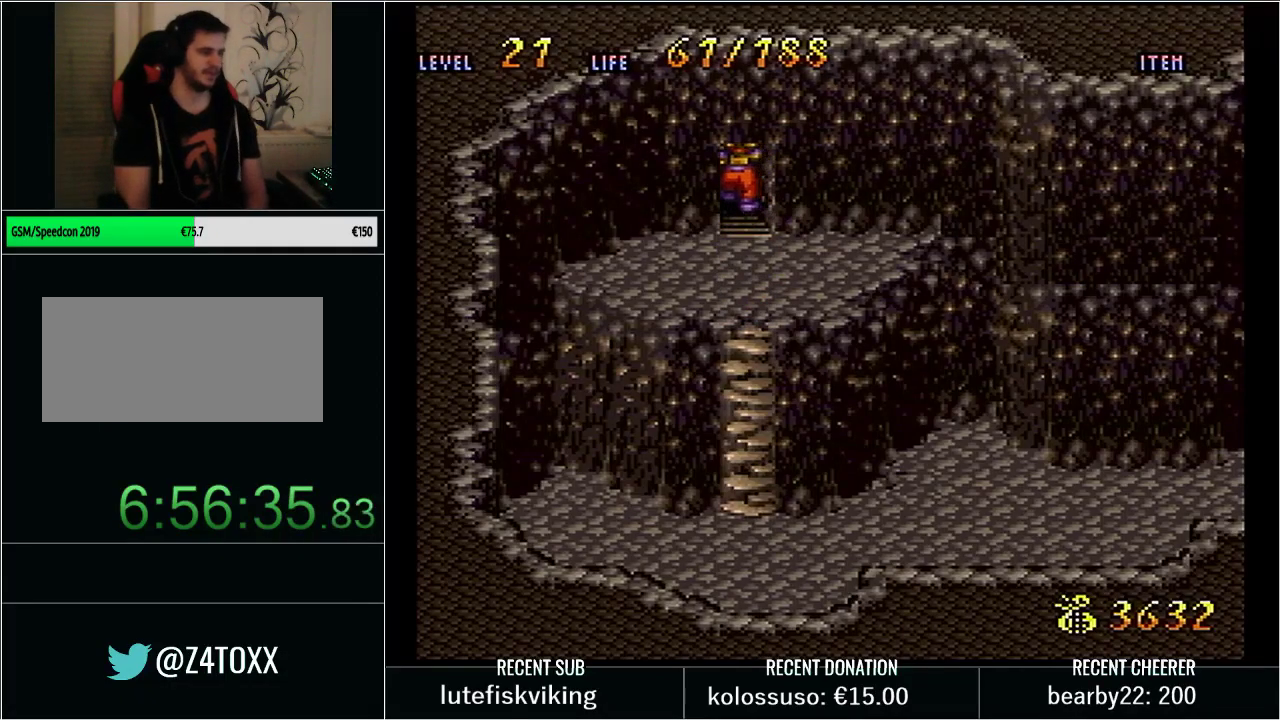
{"buttons": [], "events": []}
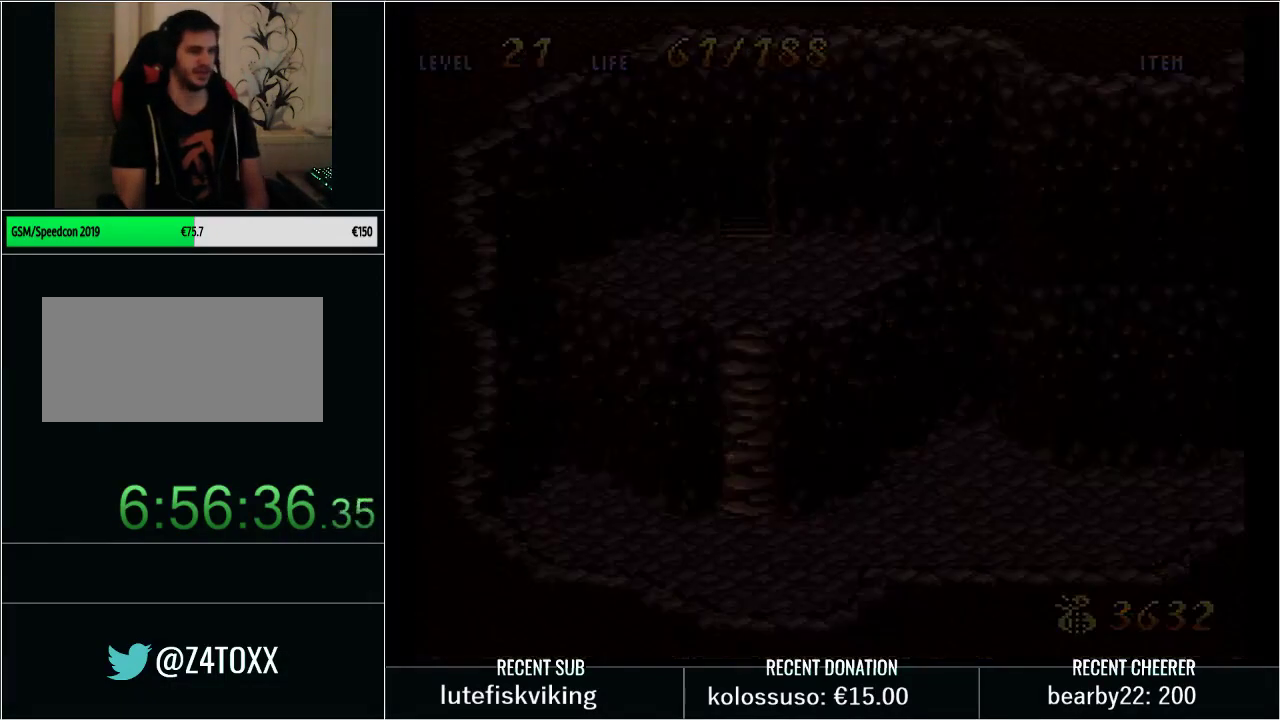
{"buttons": [], "events": []}
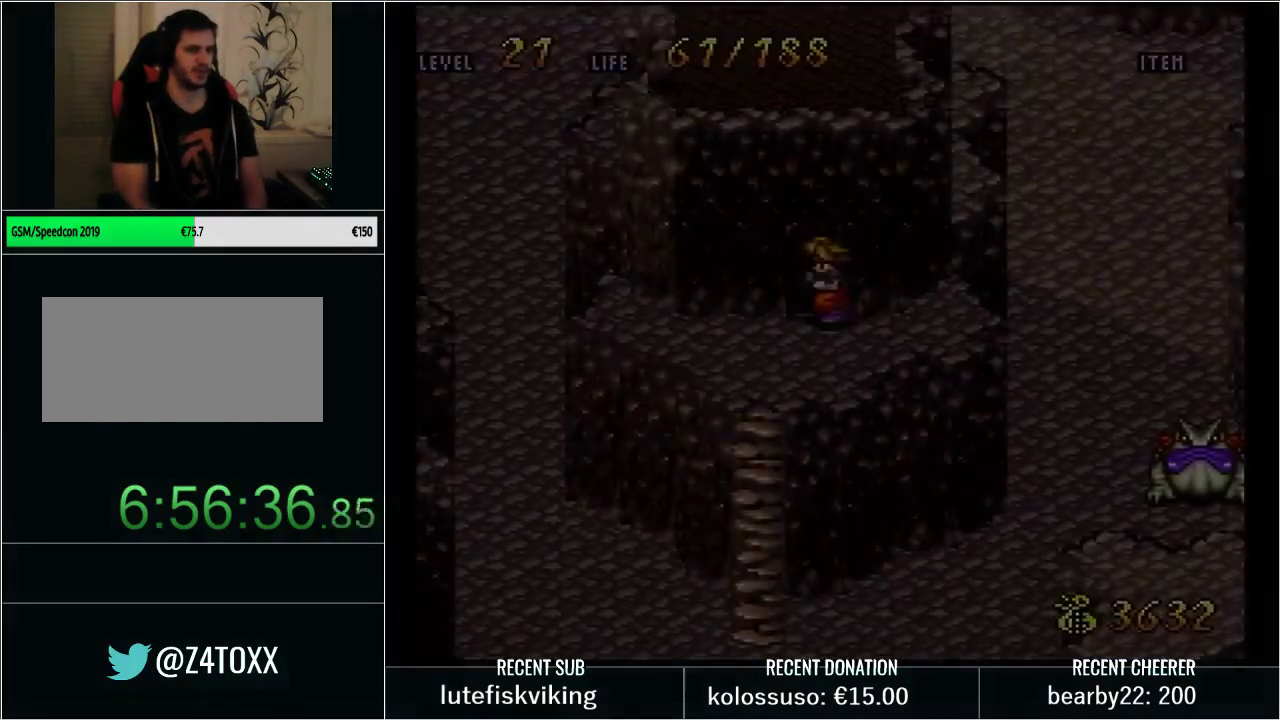
{"buttons": ["DPAD_DOWN", "DPAD_LEFT"], "events": [[350, "DPAD_LEFT", "down"], [483, "DPAD_DOWN", "down"]]}
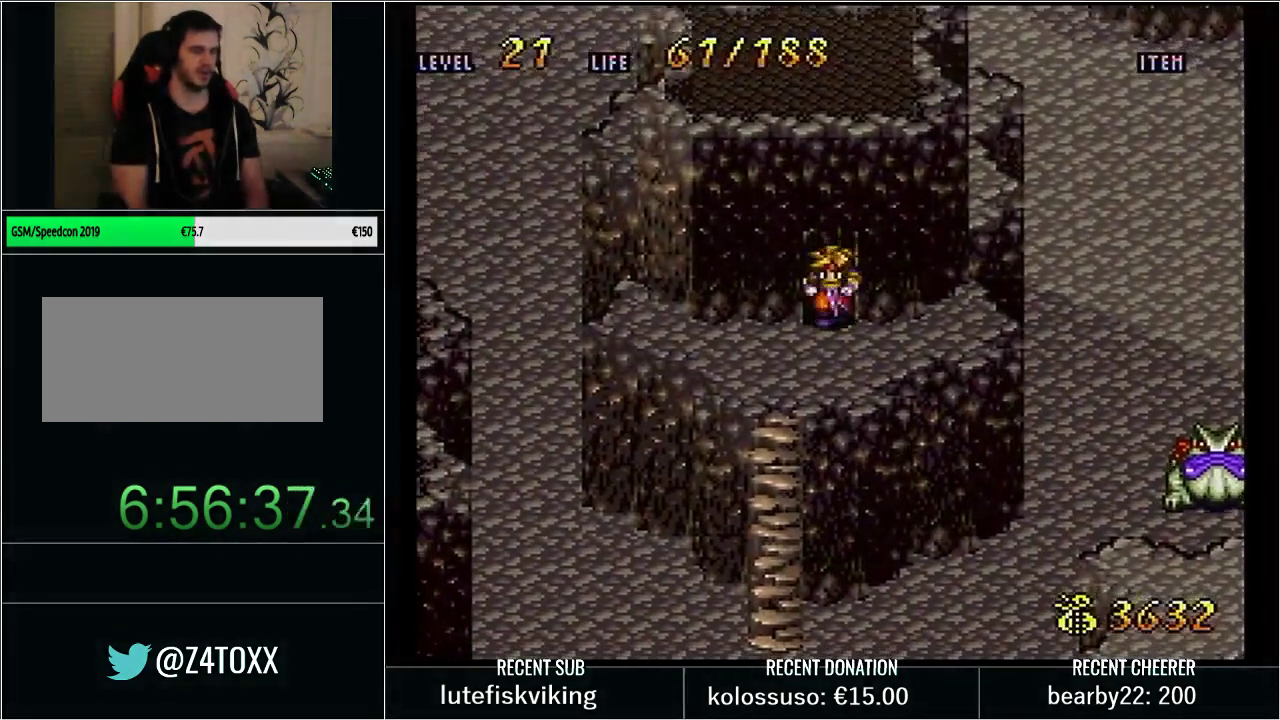
{"buttons": ["Y", "DPAD_LEFT"], "events": [[483, "DPAD_DOWN", "up"], [483, "Y", "down"]]}
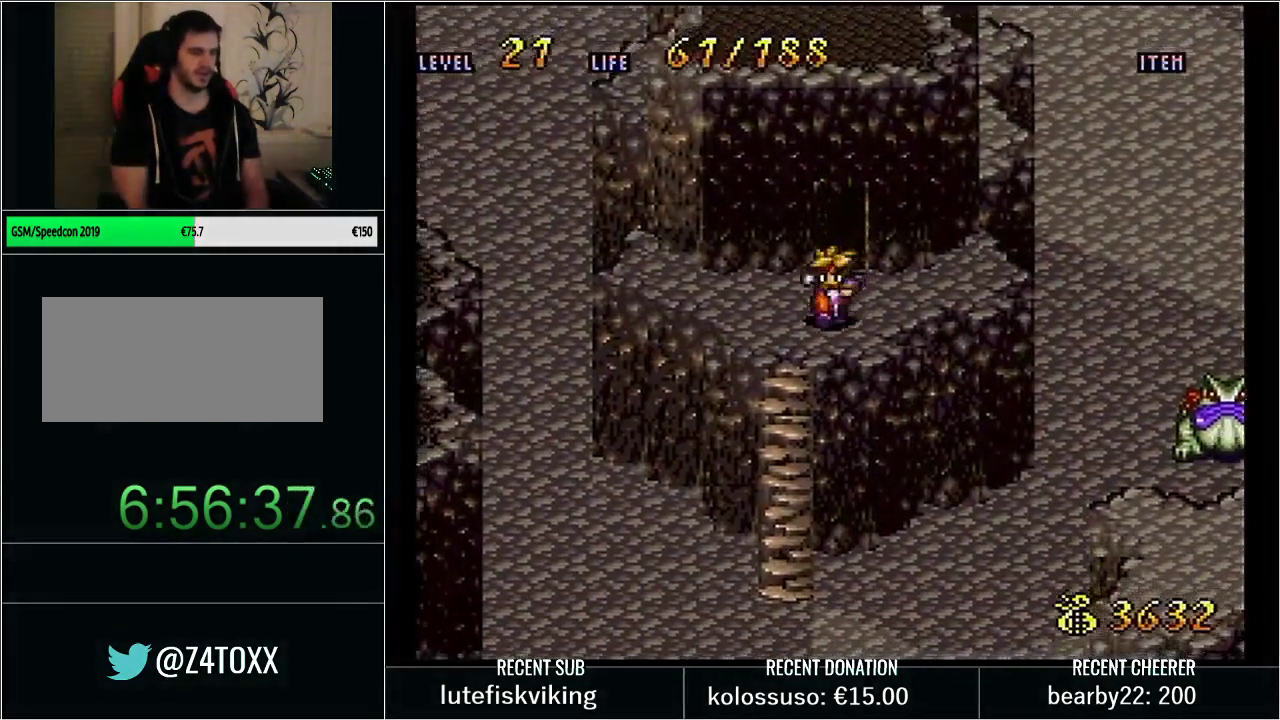
{"buttons": ["Y", "DPAD_DOWN"], "events": [[117, "DPAD_DOWN", "down"], [133, "DPAD_LEFT", "up"]]}
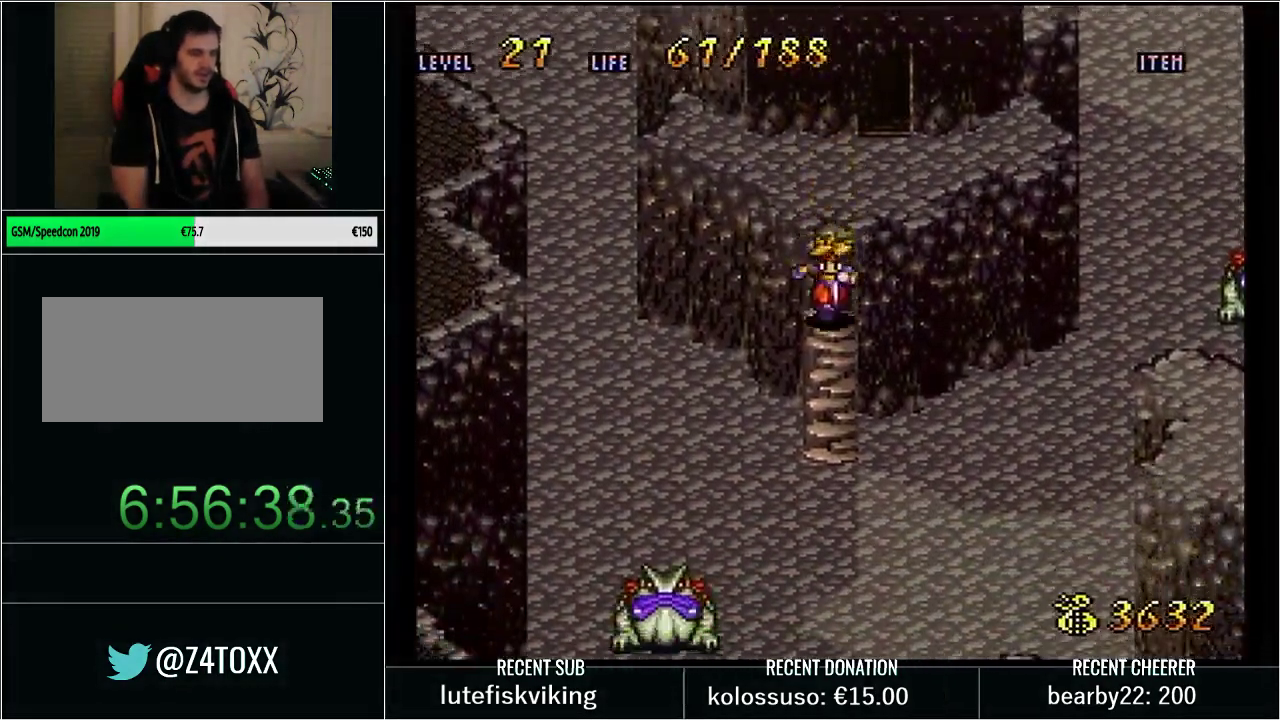
{"buttons": ["Y", "DPAD_UP", "DPAD_LEFT"], "events": [[167, "DPAD_LEFT", "down"], [267, "DPAD_DOWN", "up"], [383, "DPAD_UP", "down"]]}
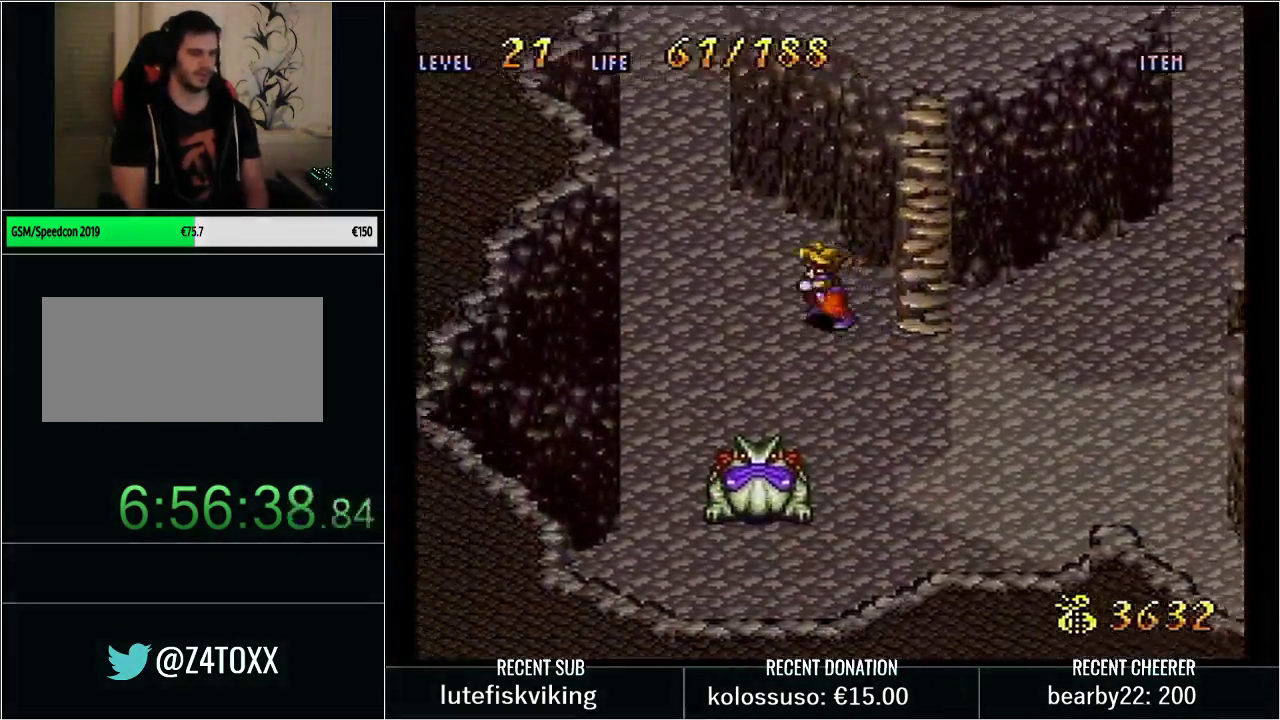
{"buttons": ["Y", "DPAD_UP"], "events": [[233, "DPAD_LEFT", "up"]]}
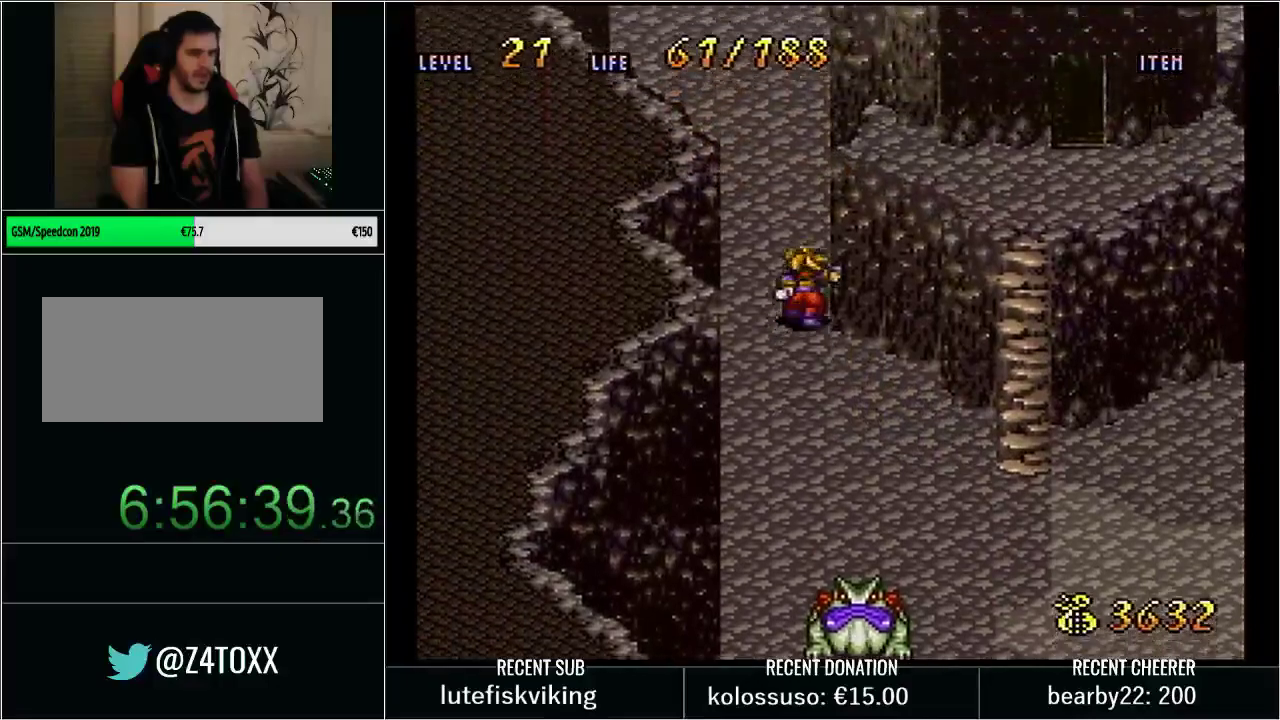
{"buttons": ["Y", "DPAD_UP"], "events": []}